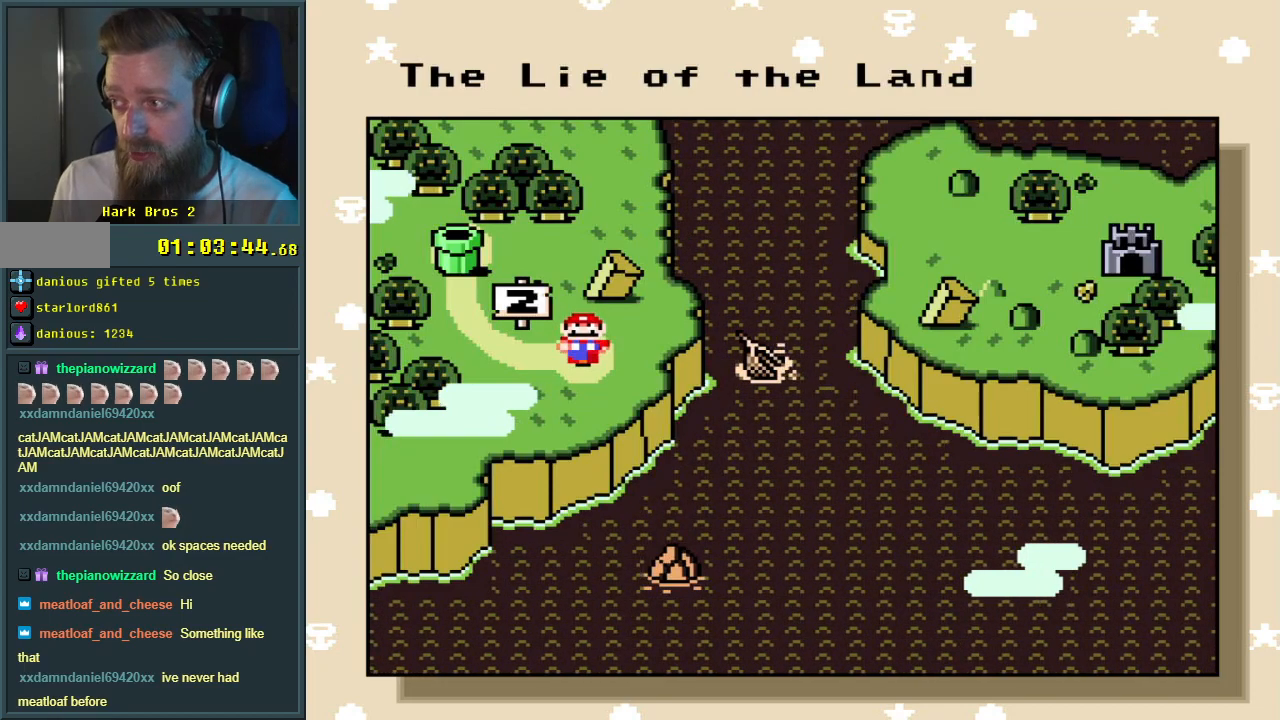
Gameplay with a controller (Nintendo layout); each line is a JSON object with the inputs held at the frame after it. "events" lists button and stick changes between this image and that frame as [ms after this image, input, new state], when the widget could be followed in between. Not read: L3 R3.
{"buttons": ["A"], "events": [[383, "A", "down"]]}
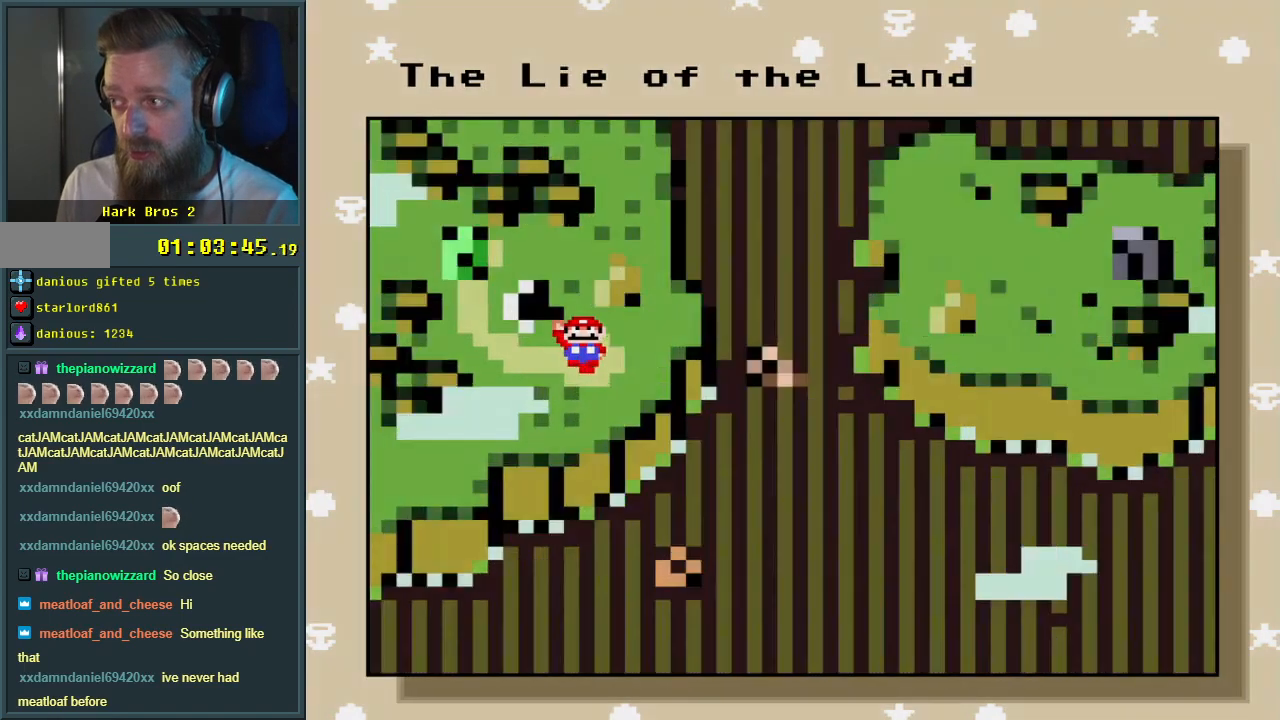
{"buttons": [], "events": [[33, "A", "up"]]}
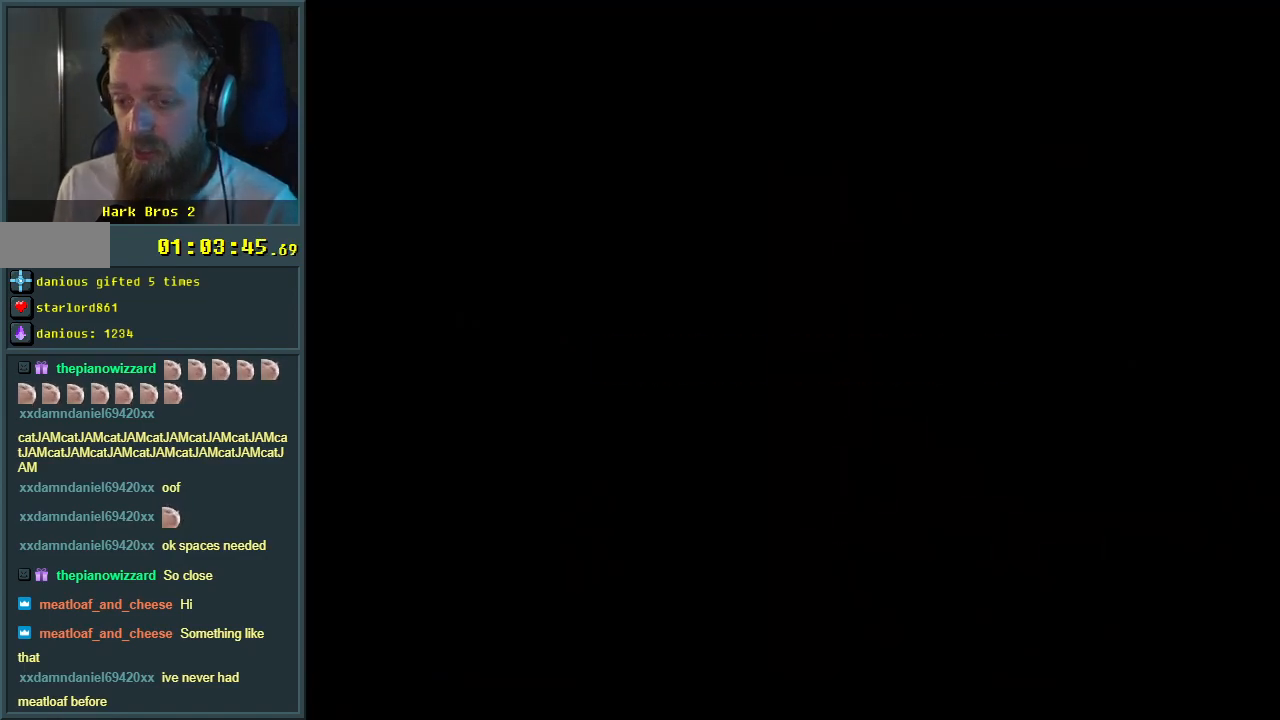
{"buttons": [], "events": []}
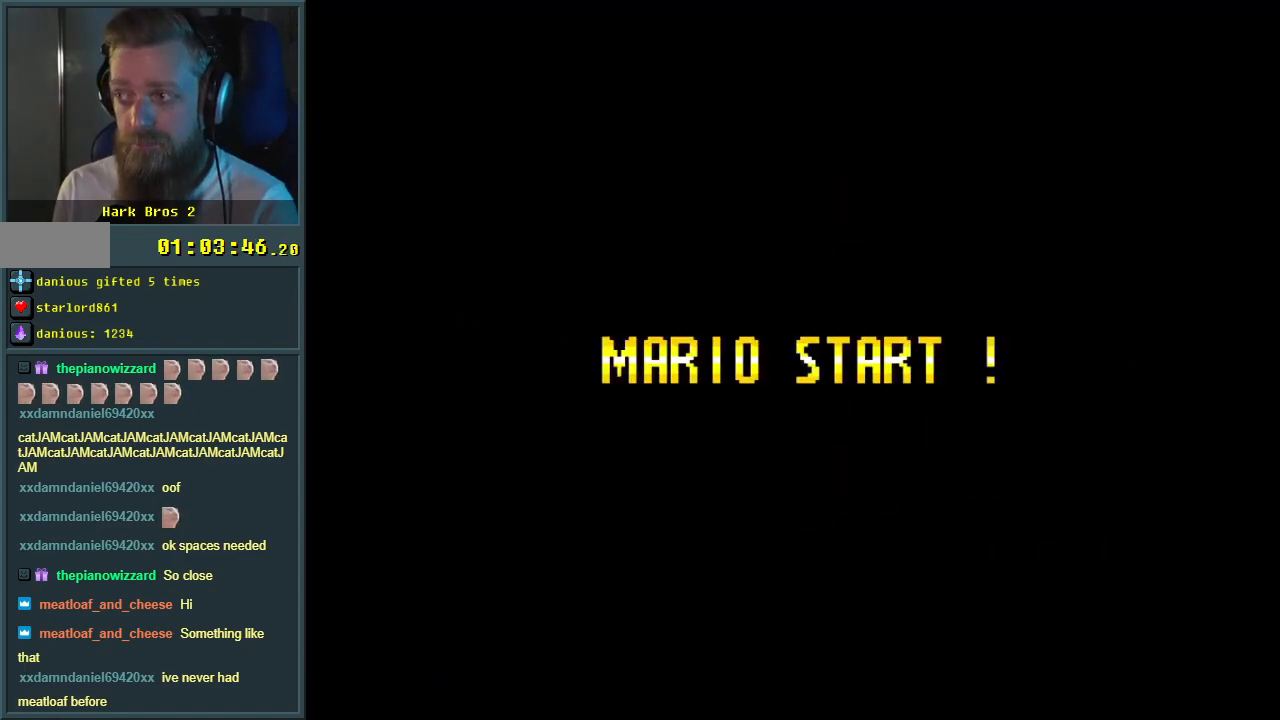
{"buttons": [], "events": []}
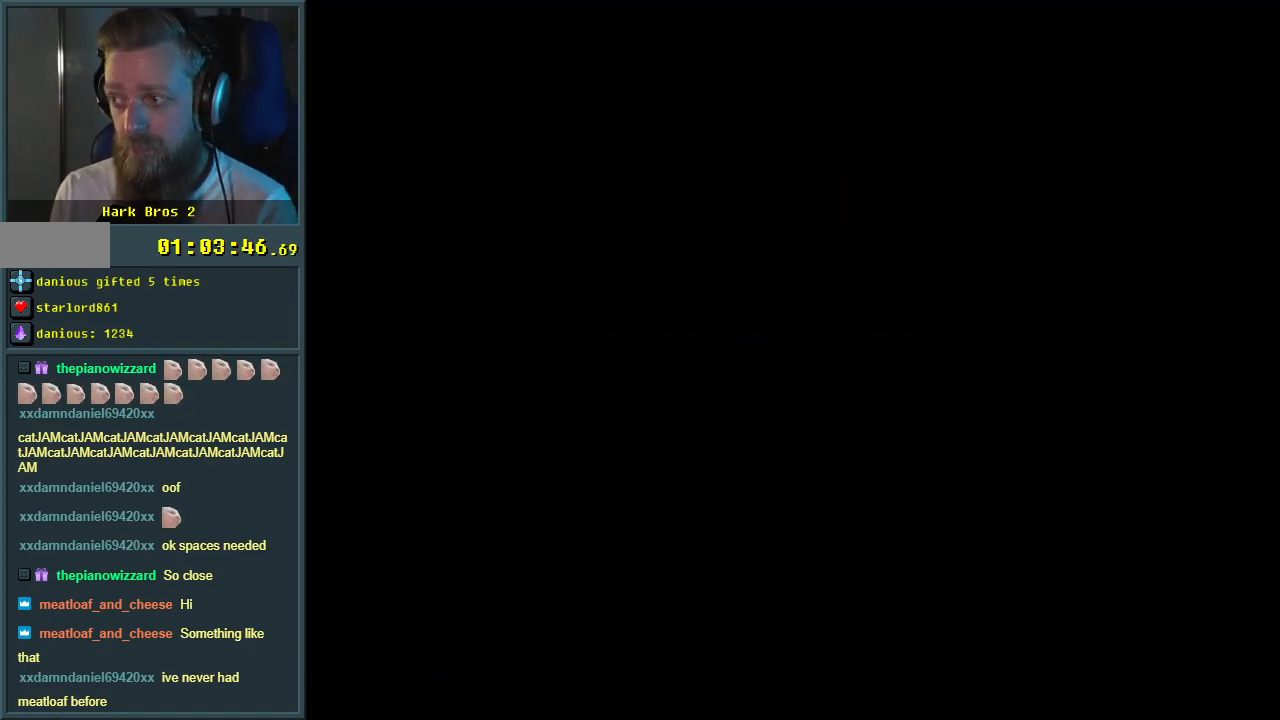
{"buttons": [], "events": []}
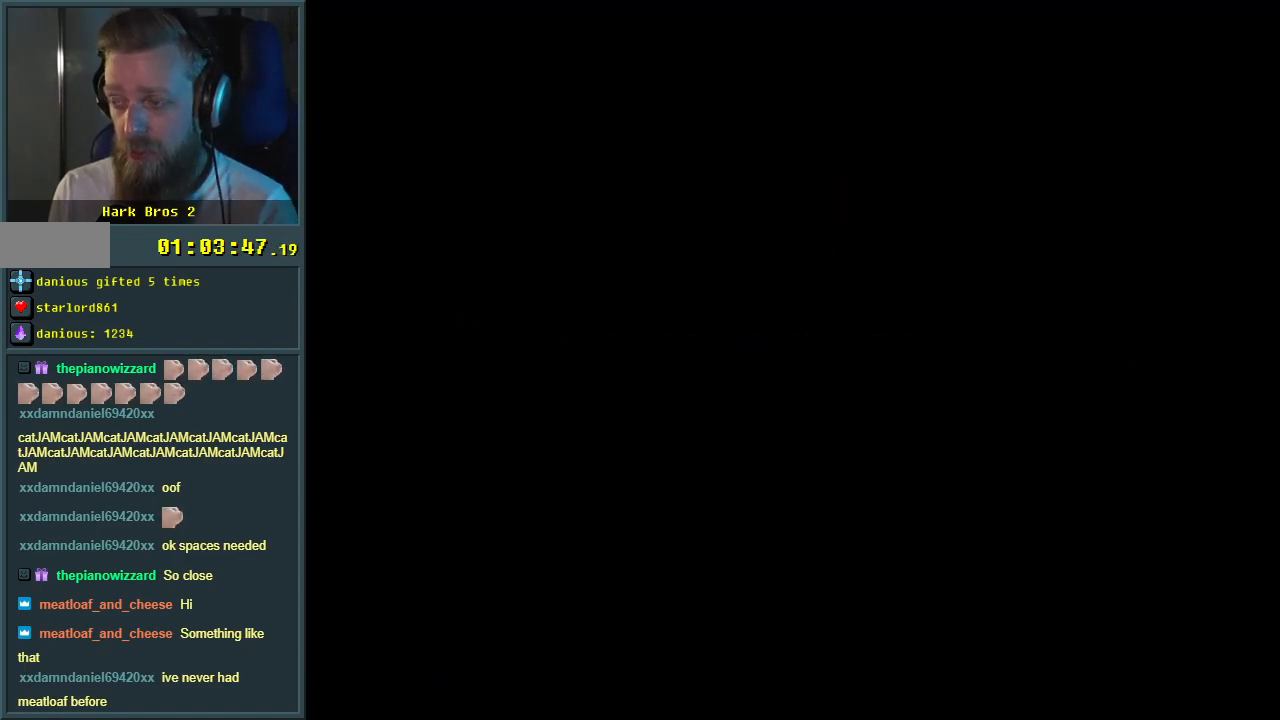
{"buttons": [], "events": []}
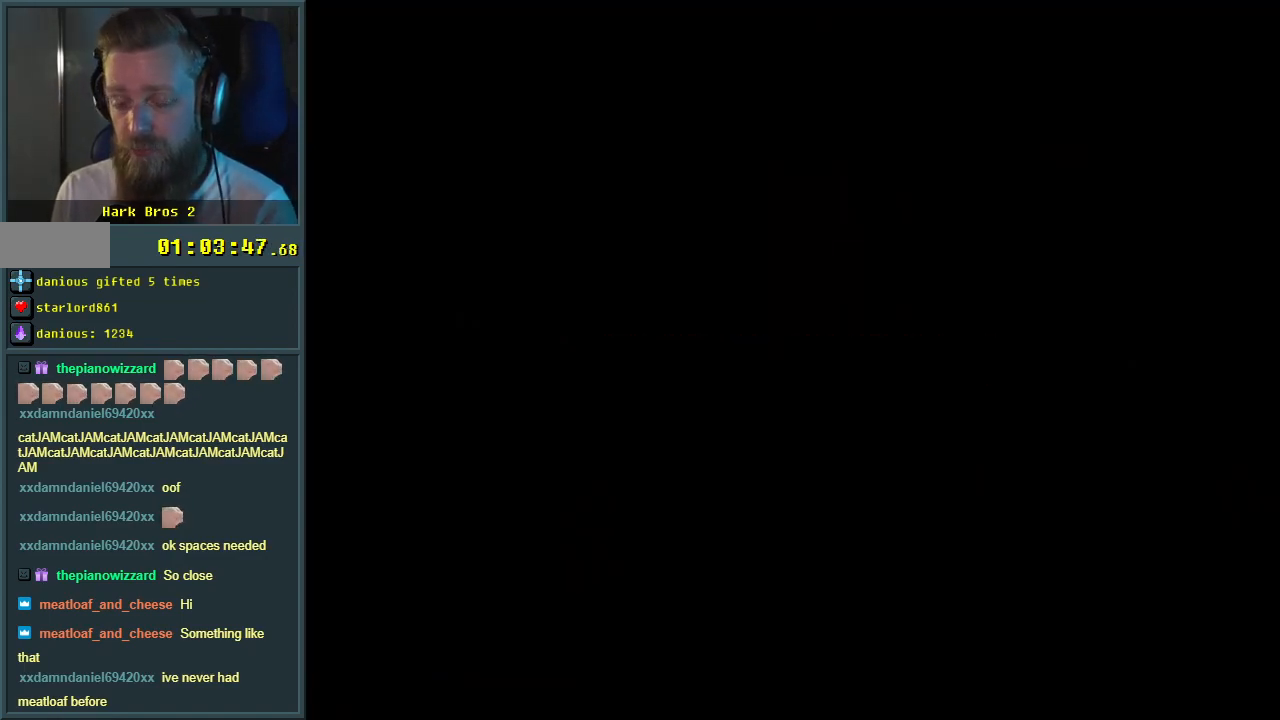
{"buttons": ["Y"], "events": [[300, "Y", "down"]]}
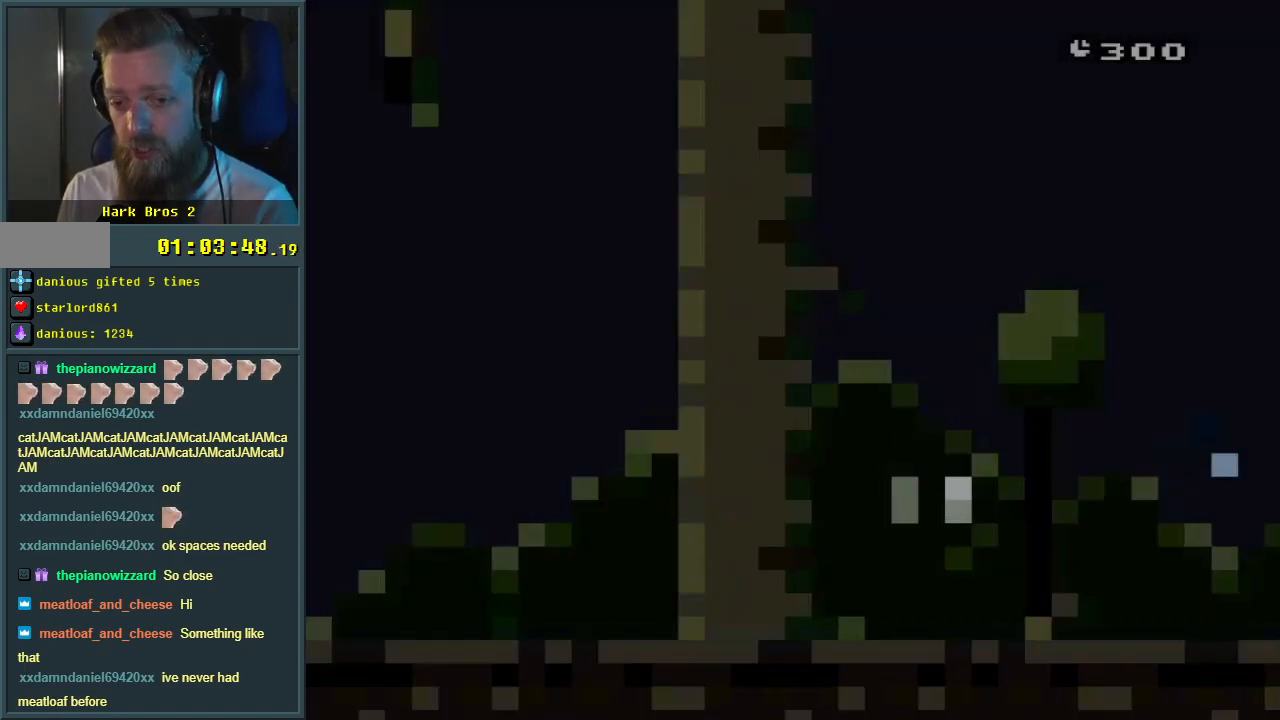
{"buttons": ["Y", "DPAD_RIGHT"], "events": [[433, "DPAD_RIGHT", "down"]]}
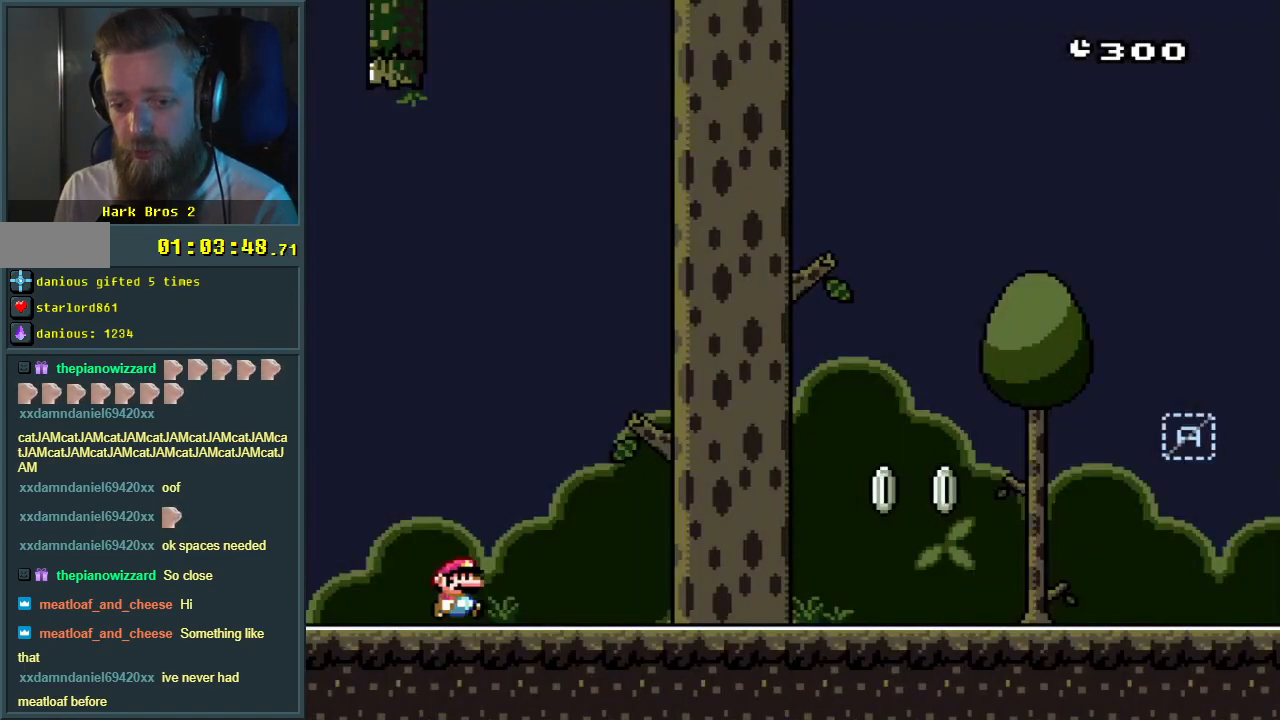
{"buttons": ["X", "DPAD_RIGHT"], "events": [[367, "Y", "up"], [383, "X", "down"]]}
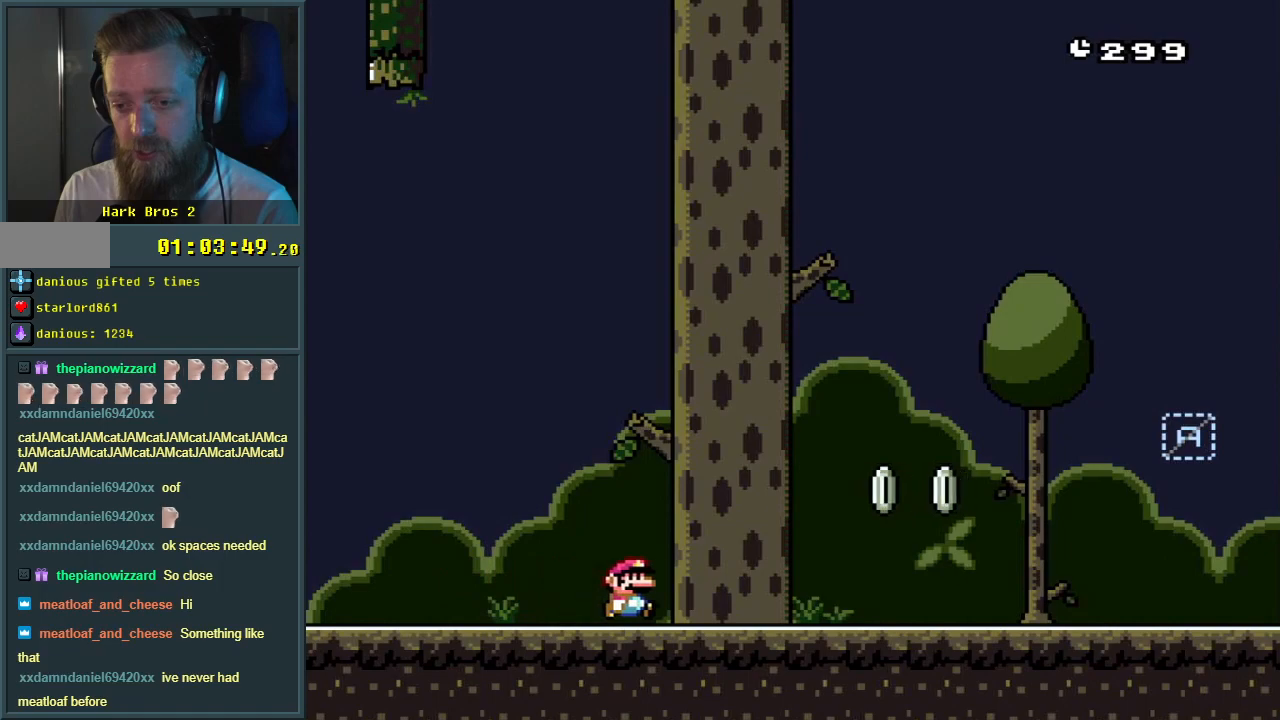
{"buttons": ["A", "X", "DPAD_LEFT"], "events": [[450, "A", "down"], [450, "DPAD_RIGHT", "up"], [483, "DPAD_UP", "down"], [500, "DPAD_LEFT", "down"], [500, "DPAD_UP", "up"]]}
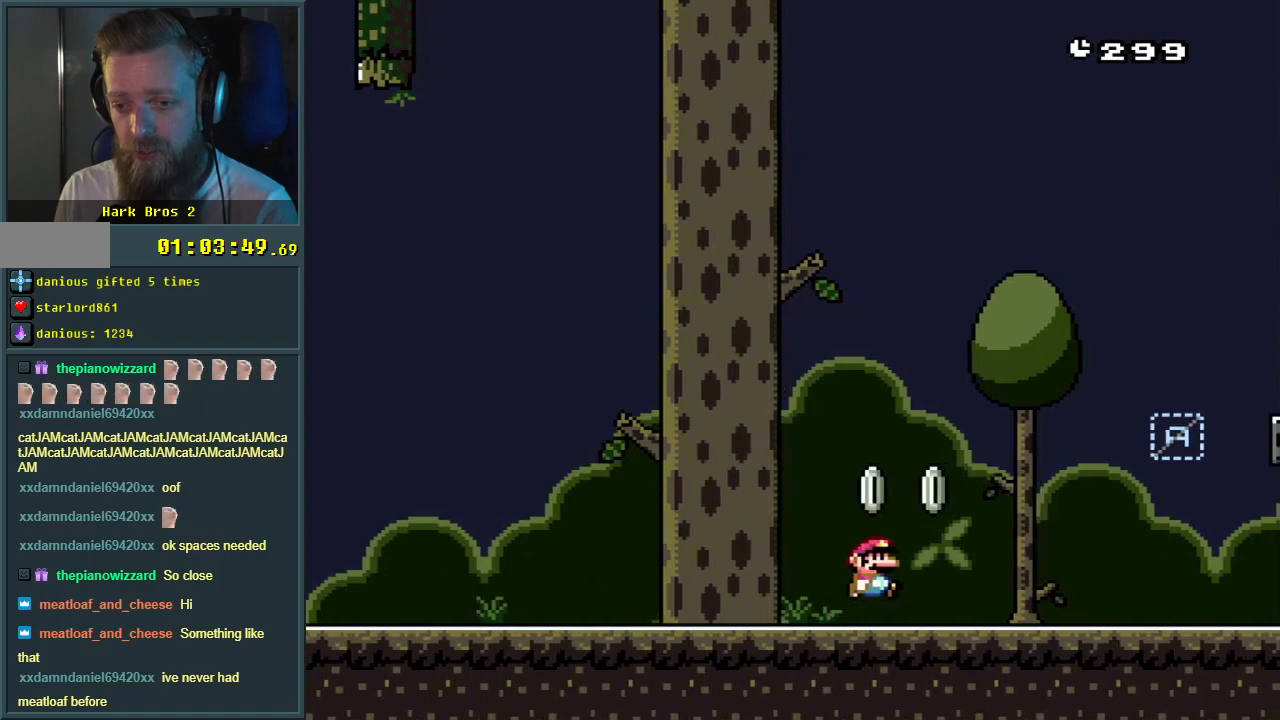
{"buttons": ["Y", "DPAD_RIGHT"], "events": [[50, "A", "up"], [183, "DPAD_LEFT", "up"], [217, "DPAD_RIGHT", "down"], [333, "X", "up"], [367, "Y", "down"]]}
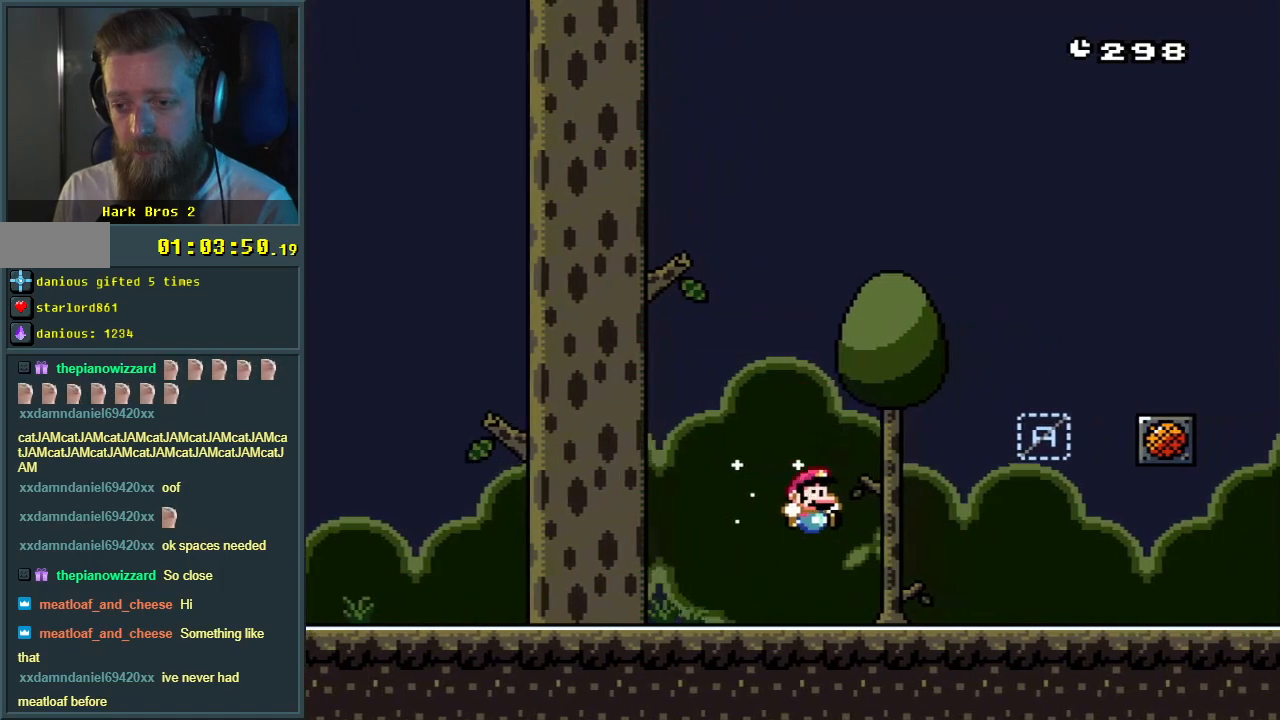
{"buttons": ["Y", "DPAD_LEFT"], "events": [[267, "B", "down"], [267, "DPAD_RIGHT", "up"], [383, "DPAD_LEFT", "down"], [450, "B", "up"]]}
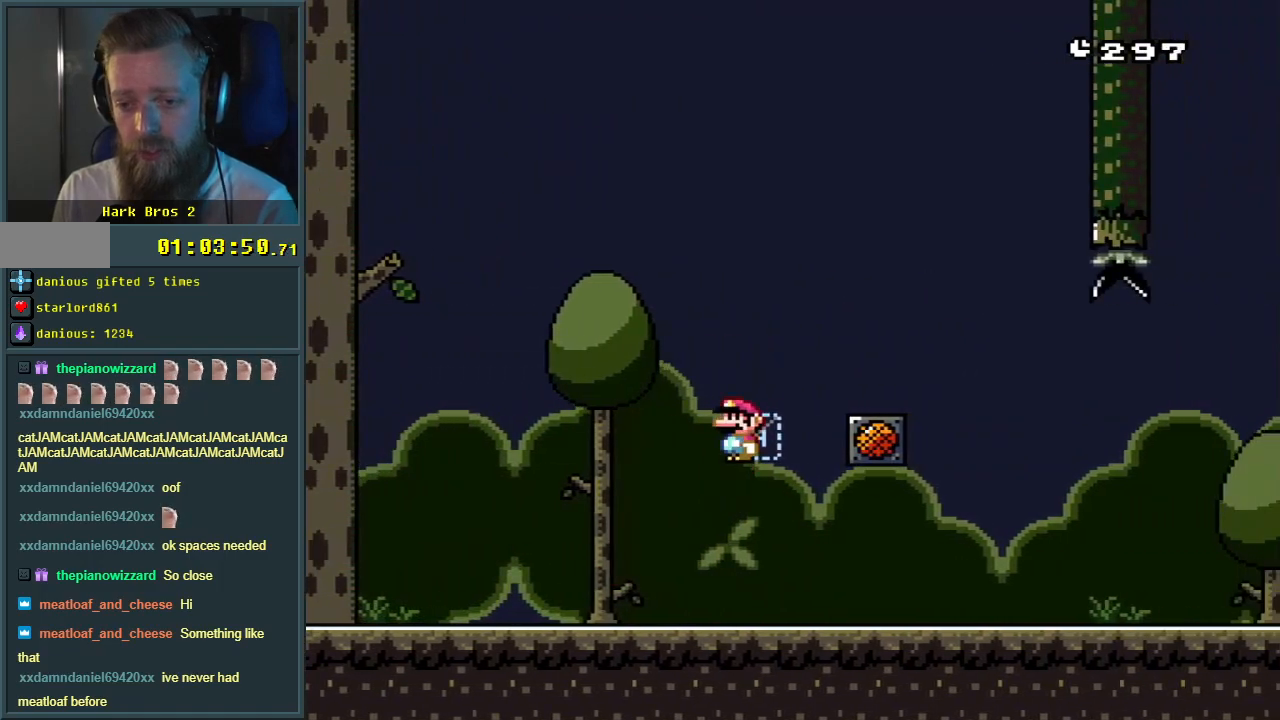
{"buttons": ["B", "Y", "DPAD_LEFT"], "events": [[50, "DPAD_LEFT", "up"], [133, "DPAD_RIGHT", "down"], [217, "DPAD_RIGHT", "up"], [450, "DPAD_LEFT", "down"], [500, "B", "down"]]}
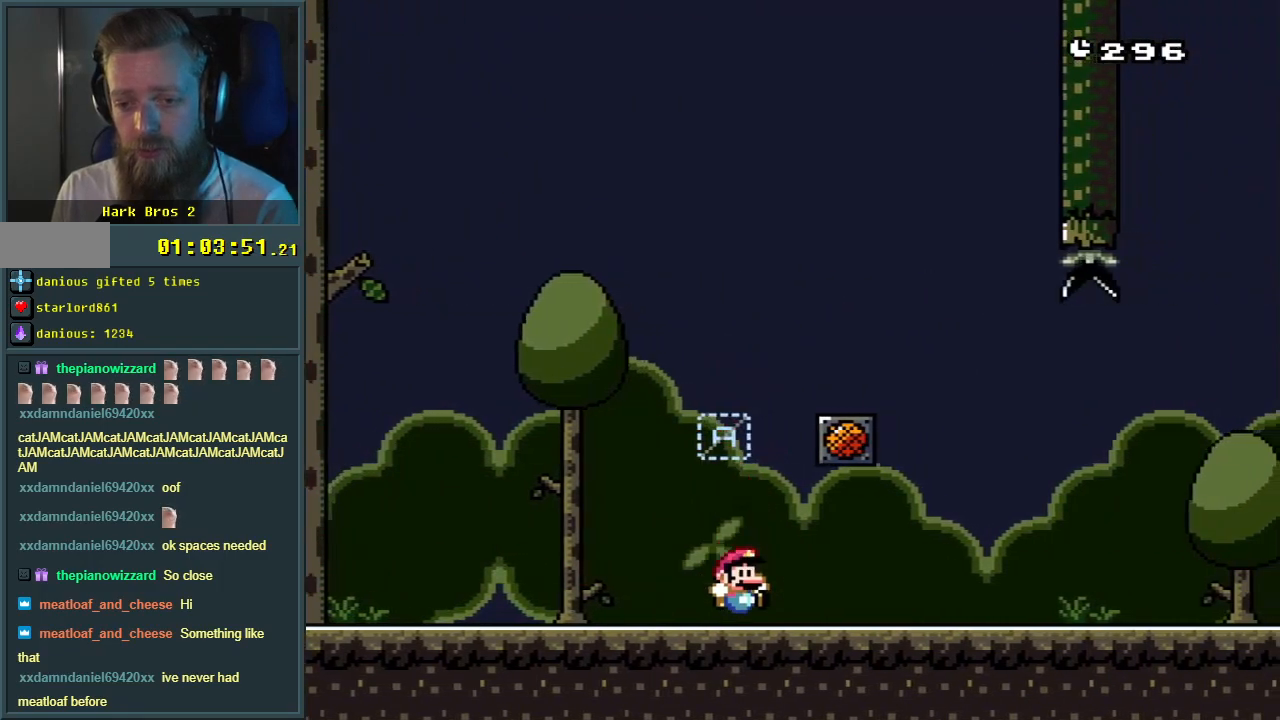
{"buttons": ["Y", "DPAD_RIGHT"], "events": [[67, "DPAD_LEFT", "up"], [117, "B", "up"], [150, "DPAD_RIGHT", "down"], [250, "DPAD_RIGHT", "up"], [350, "DPAD_RIGHT", "down"]]}
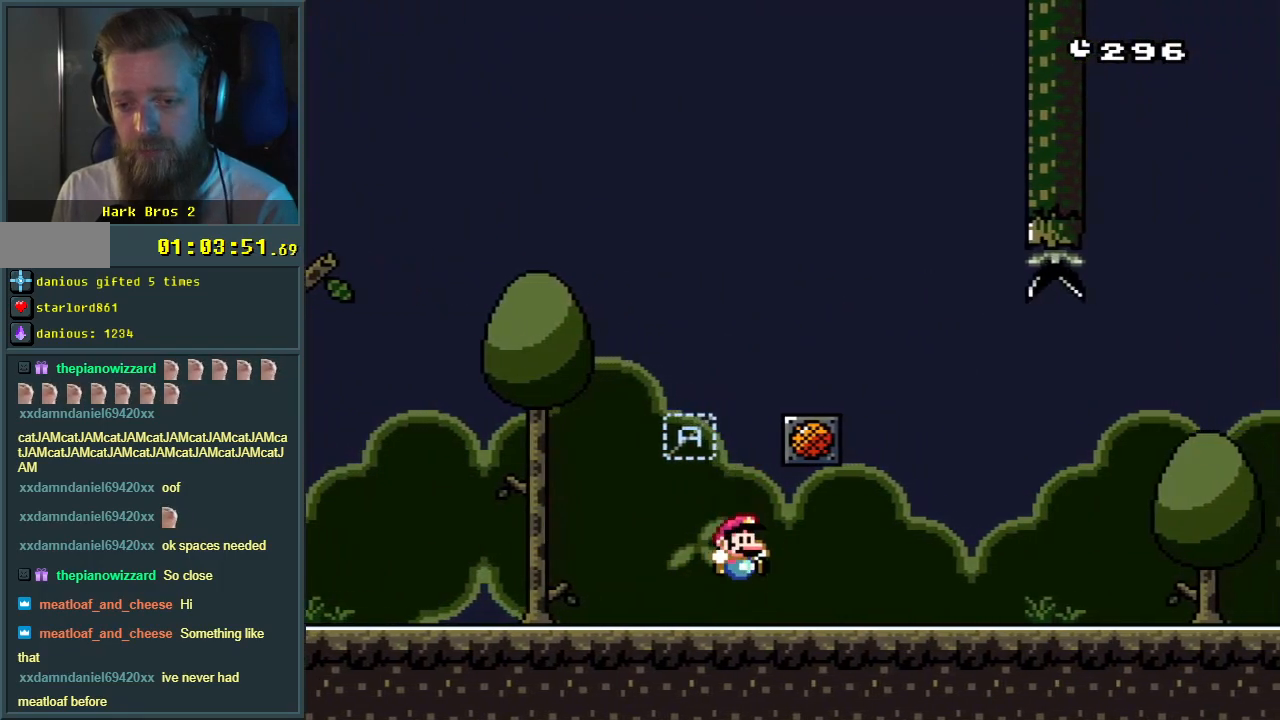
{"buttons": [], "events": [[17, "DPAD_RIGHT", "up"], [67, "B", "down"], [100, "DPAD_LEFT", "down"], [200, "DPAD_LEFT", "up"], [217, "B", "up"], [233, "DPAD_RIGHT", "down"], [350, "DPAD_RIGHT", "up"], [450, "Y", "up"]]}